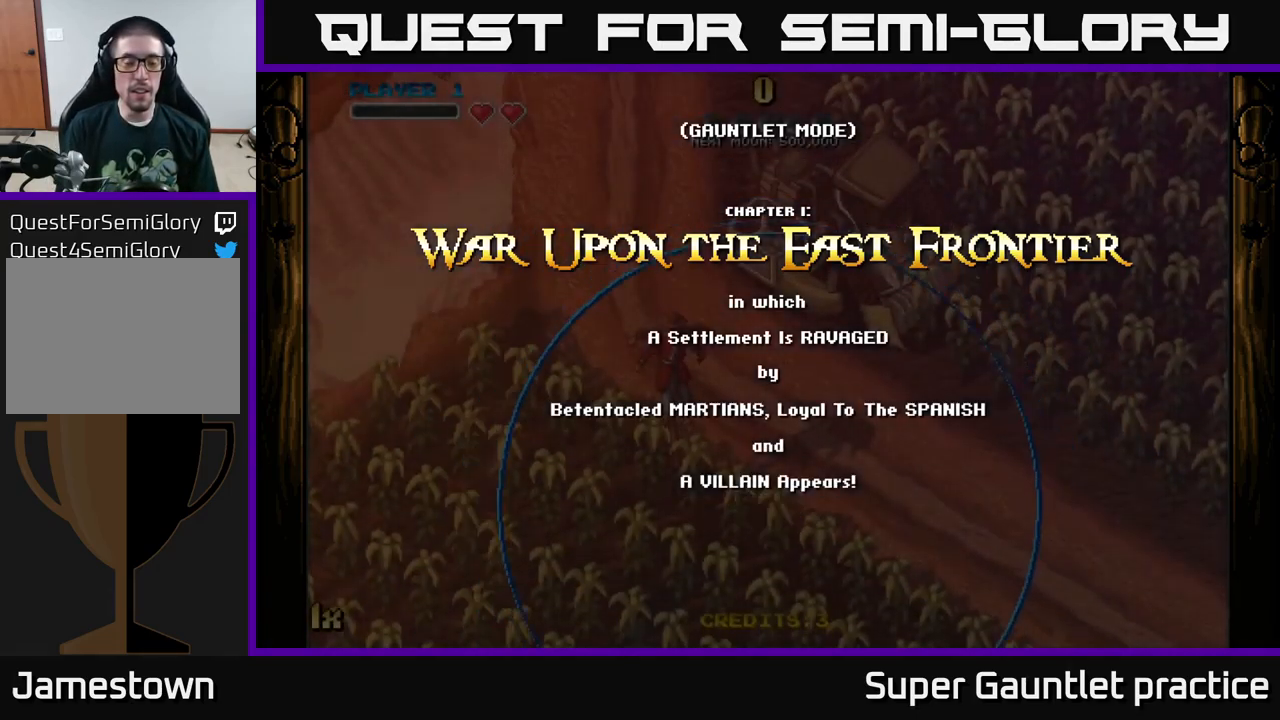
Gameplay with a controller (Xbox layout); each line is a JSON object with the inputs held at the frame after it. "events" lists button and stick changes between this image and that frame as [ms after this image, input, new state], when the widget could be followed in between. Not read: right_stick.
{"buttons": [], "left_stick": "down-left", "events": [[367, "left_stick", "down-left"]]}
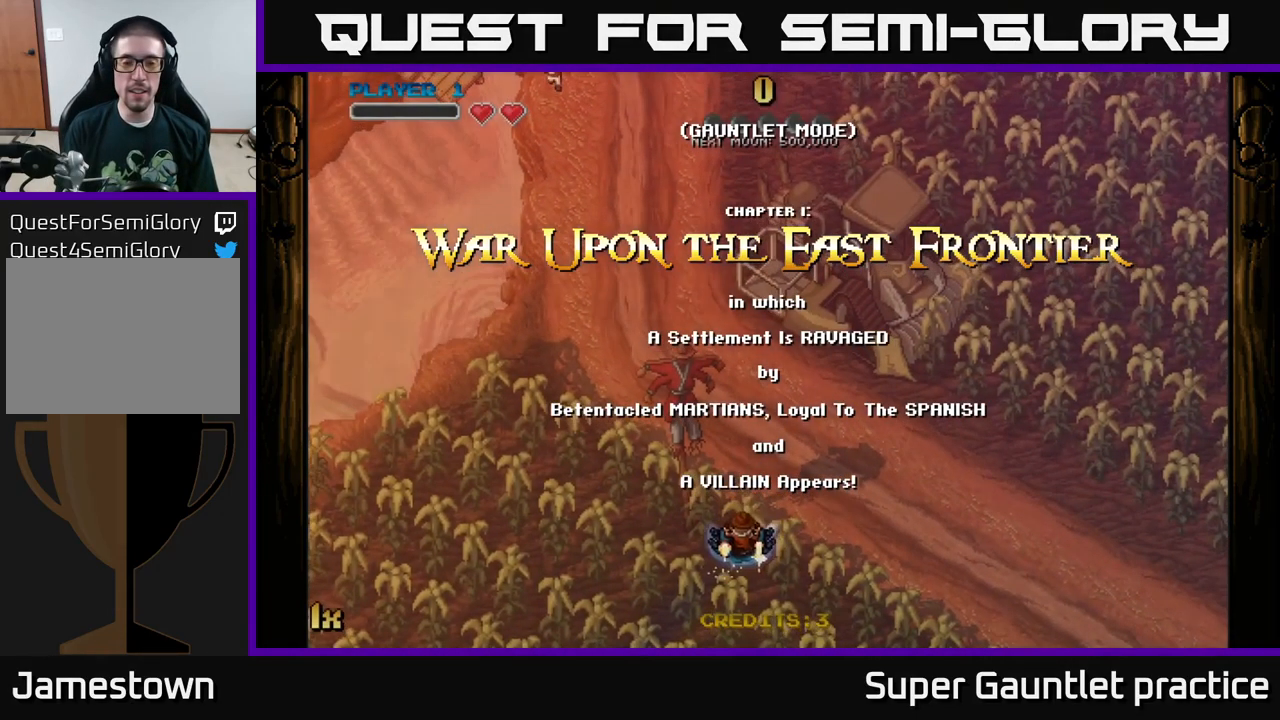
{"buttons": ["A"], "left_stick": "up", "events": [[50, "A", "down"], [150, "left_stick", "up-left"], [283, "left_stick", "up"]]}
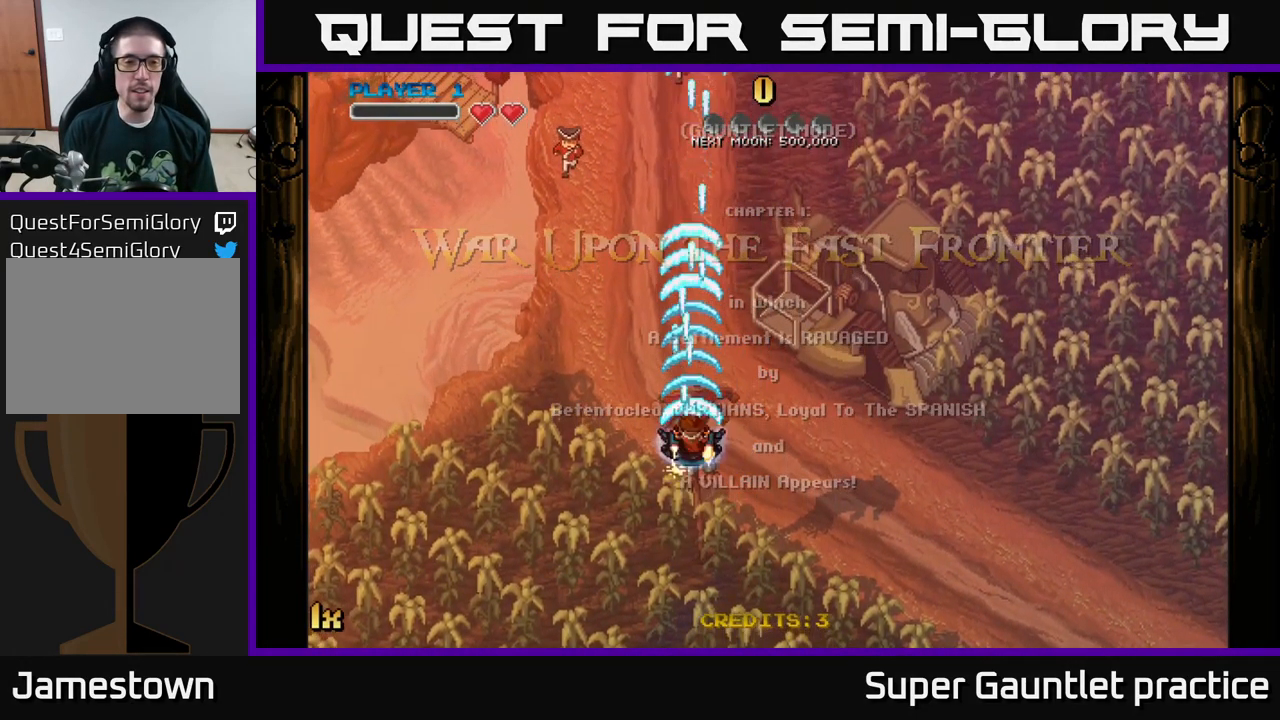
{"buttons": ["A"], "left_stick": "down-left", "events": [[33, "left_stick", "down-left"], [233, "left_stick", "down-right"], [467, "left_stick", "down-left"]]}
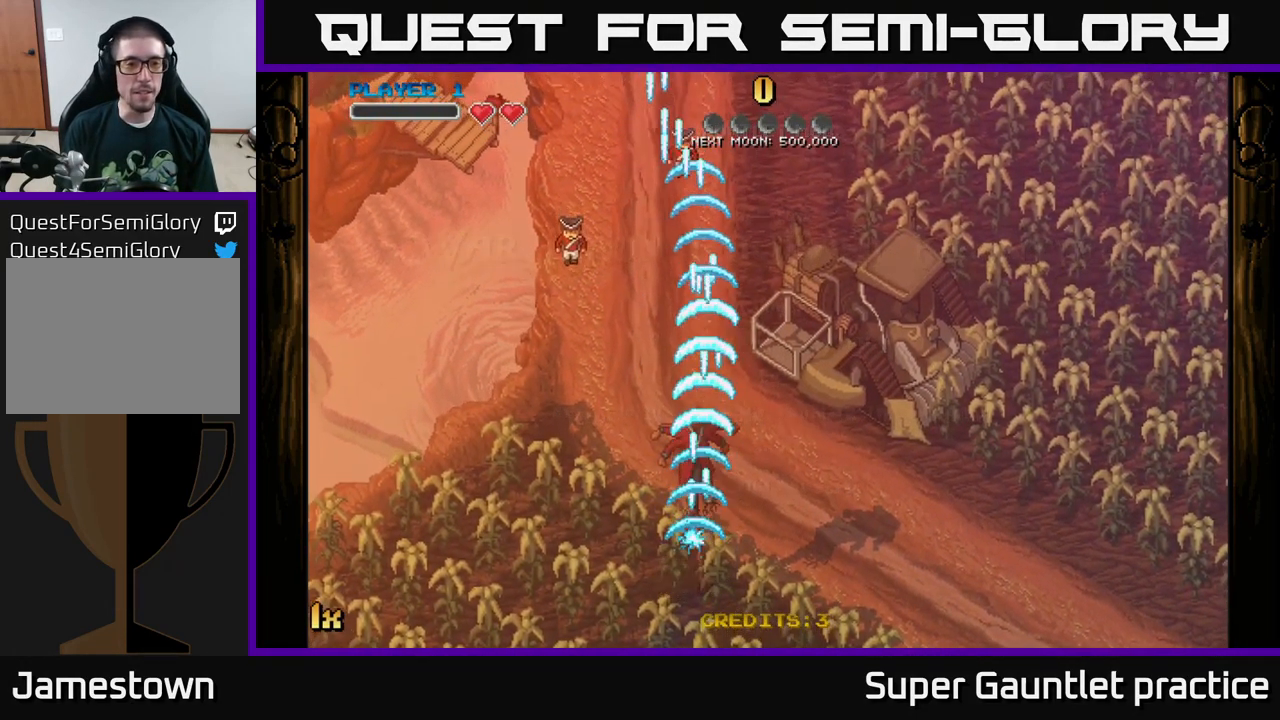
{"buttons": ["A"], "left_stick": "up", "events": [[67, "left_stick", "up"], [350, "X", "down"], [467, "X", "up"]]}
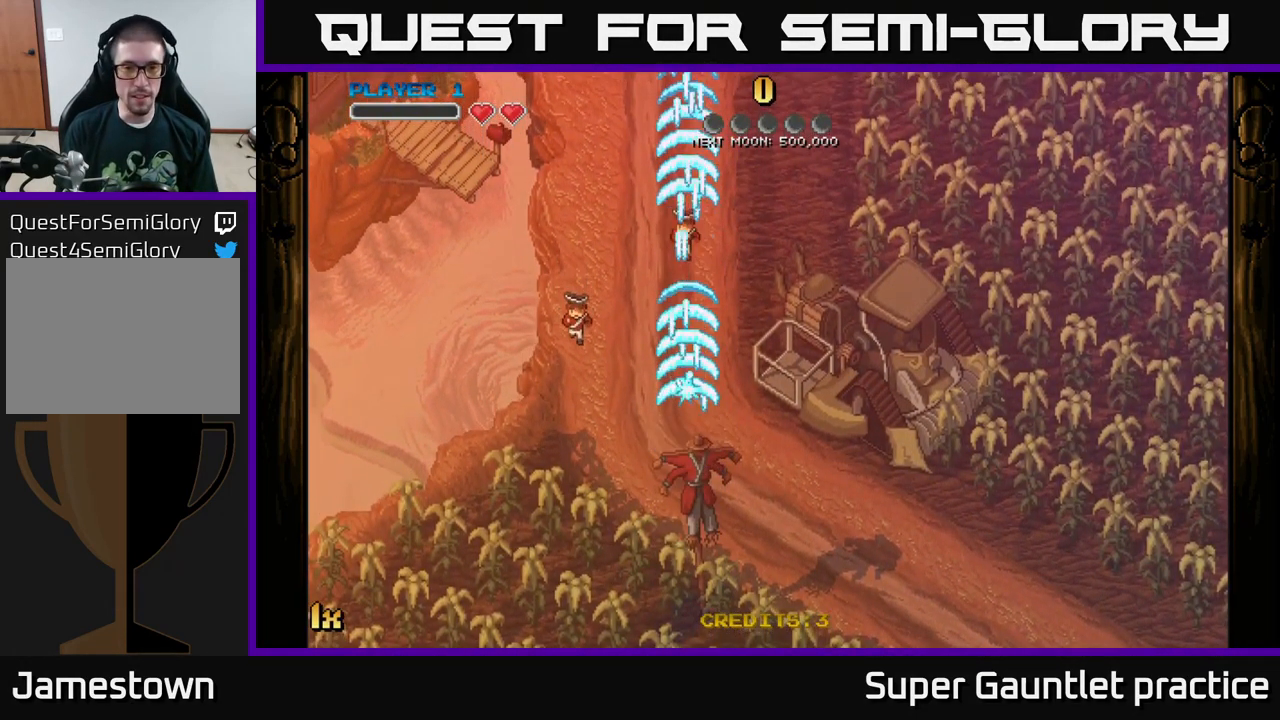
{"buttons": ["A"], "left_stick": "down", "events": [[350, "left_stick", "down-right"], [417, "left_stick", "down"]]}
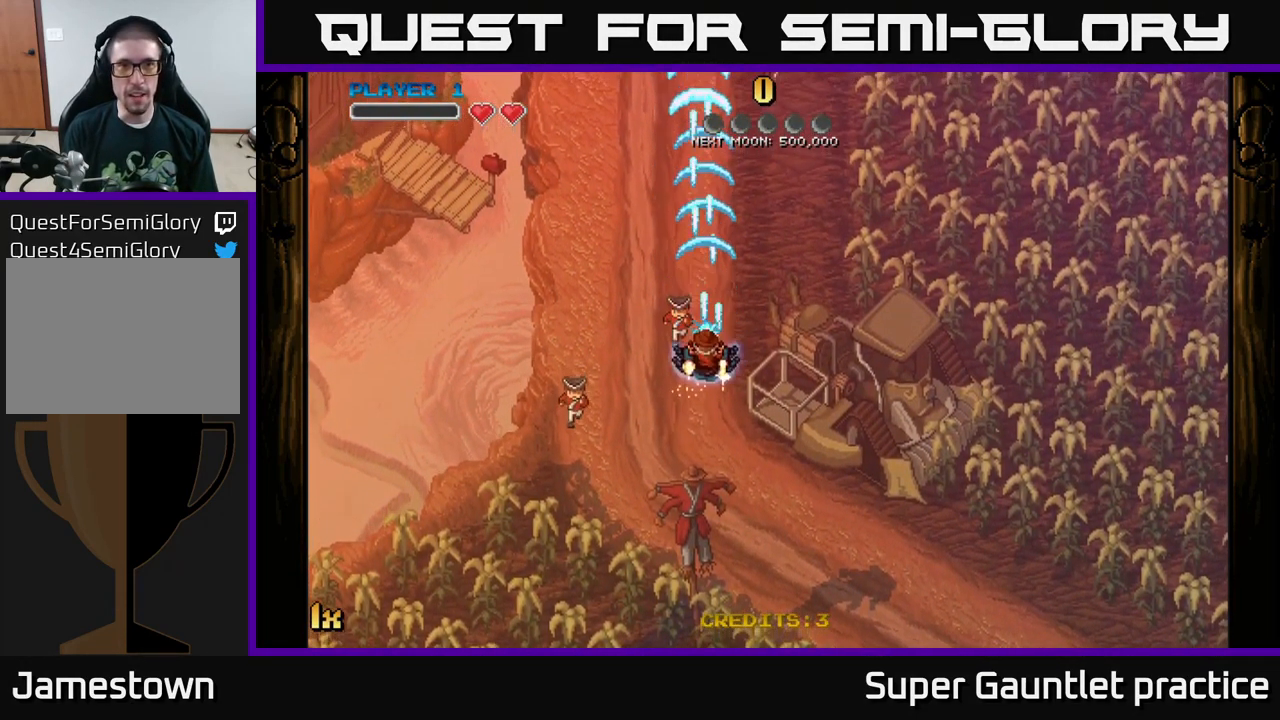
{"buttons": ["A"], "left_stick": "down", "events": []}
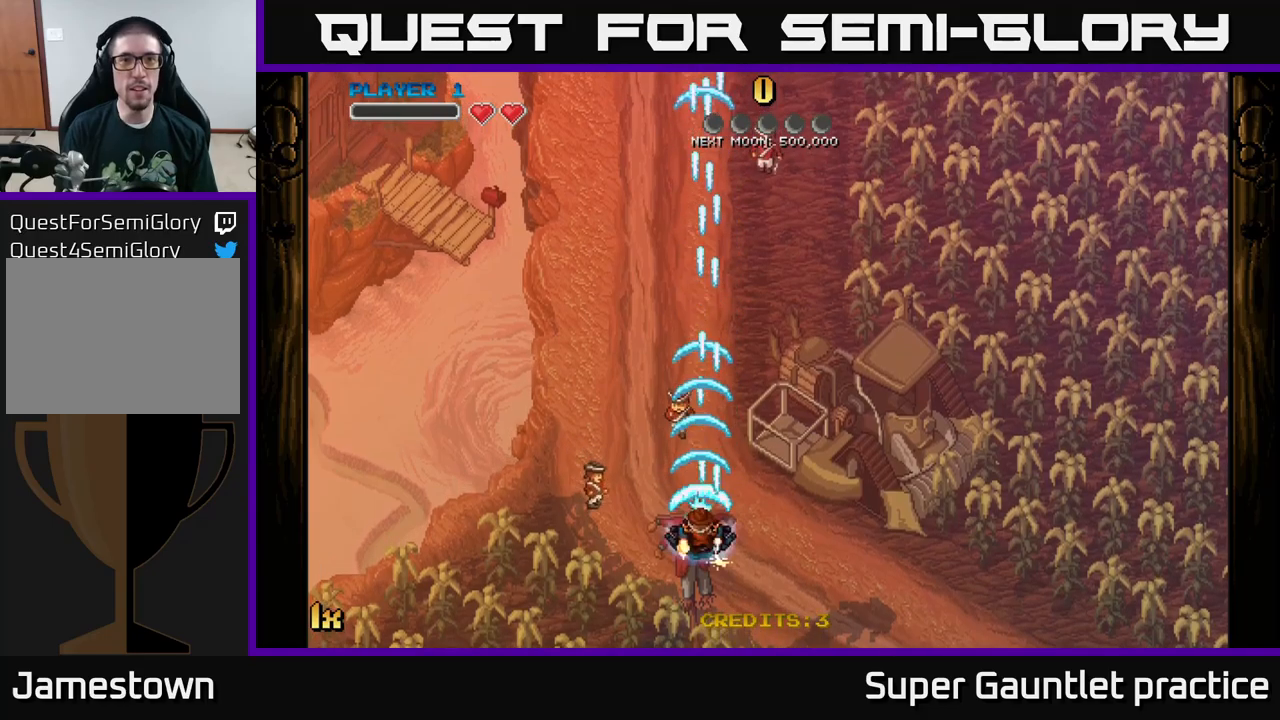
{"buttons": ["A"], "left_stick": "right", "events": [[34, "left_stick", "center"], [300, "left_stick", "right"]]}
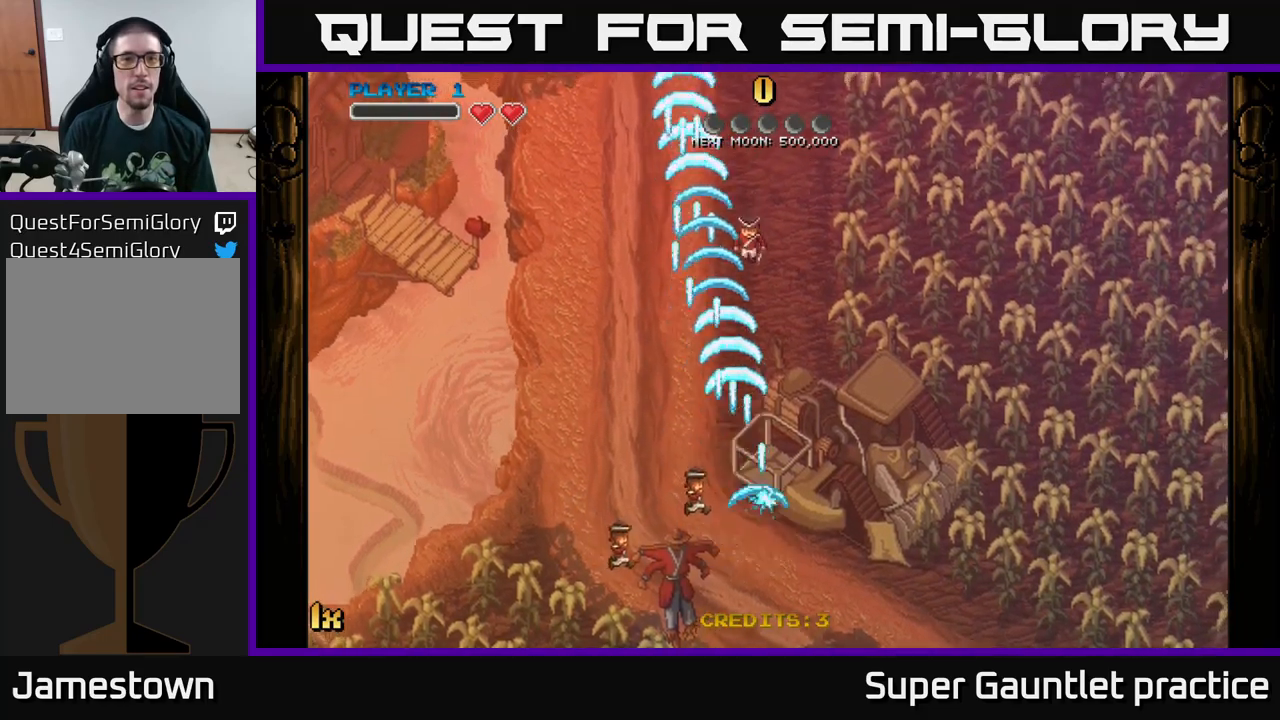
{"buttons": ["A"], "left_stick": "up-left", "events": [[34, "left_stick", "up-right"], [450, "left_stick", "up-left"]]}
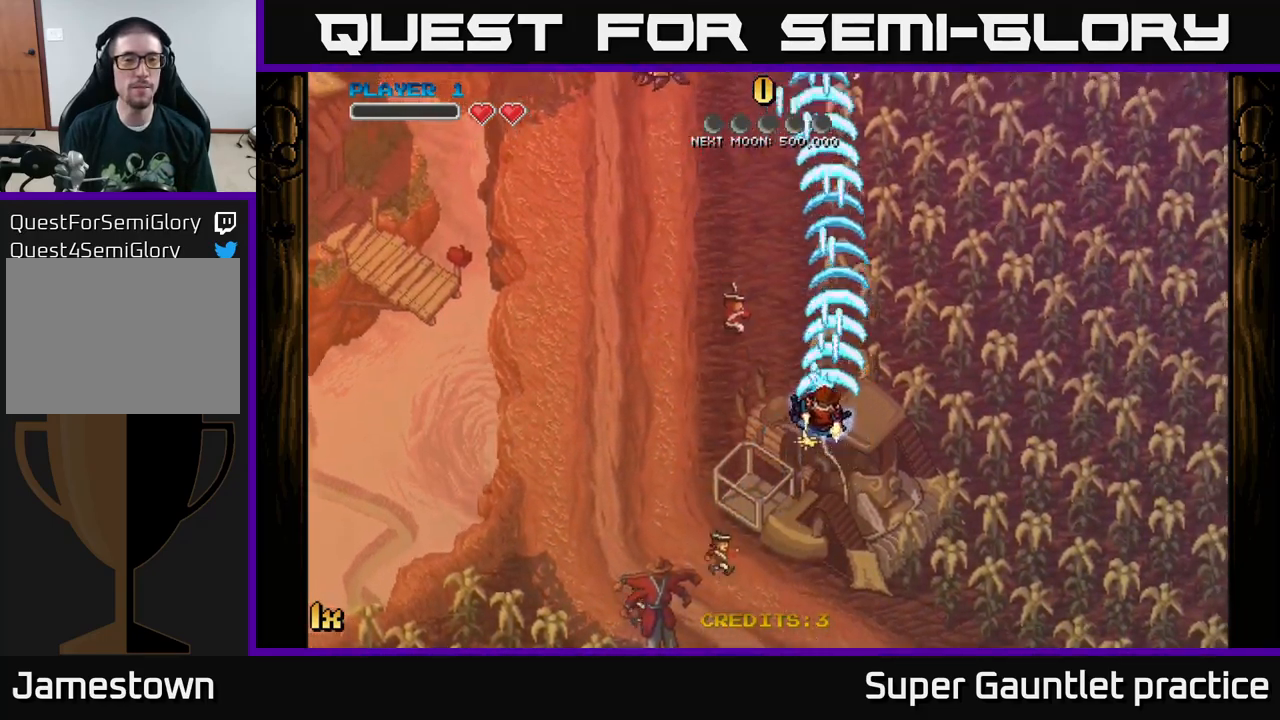
{"buttons": ["A"], "left_stick": "up-left", "events": [[100, "left_stick", "down-left"], [484, "left_stick", "up-left"]]}
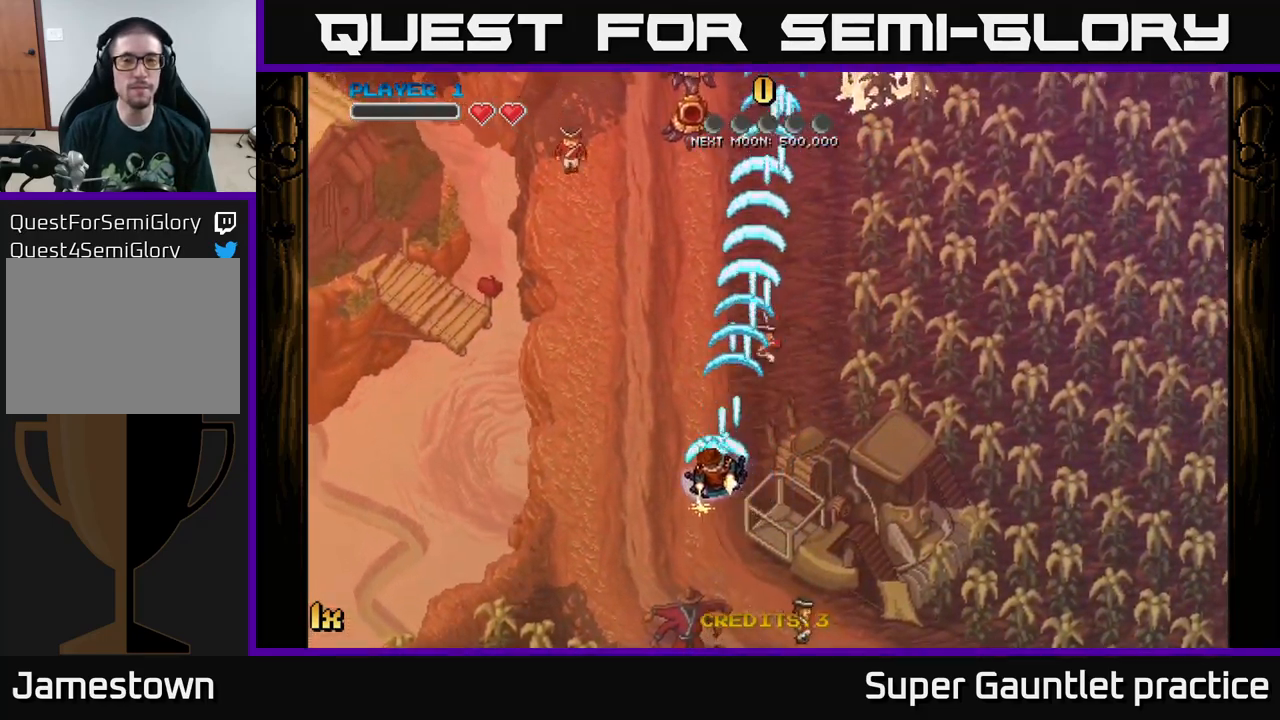
{"buttons": ["A"], "left_stick": "up", "events": [[50, "left_stick", "up"]]}
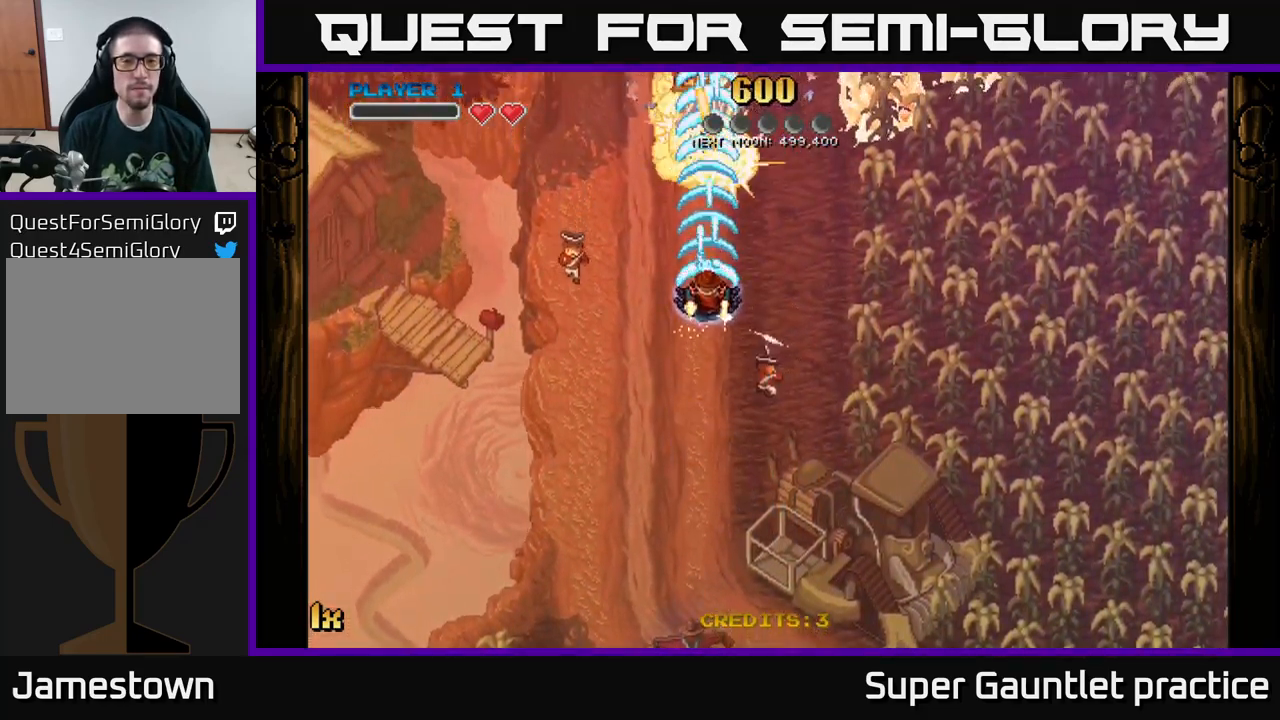
{"buttons": ["A"], "left_stick": "up", "events": []}
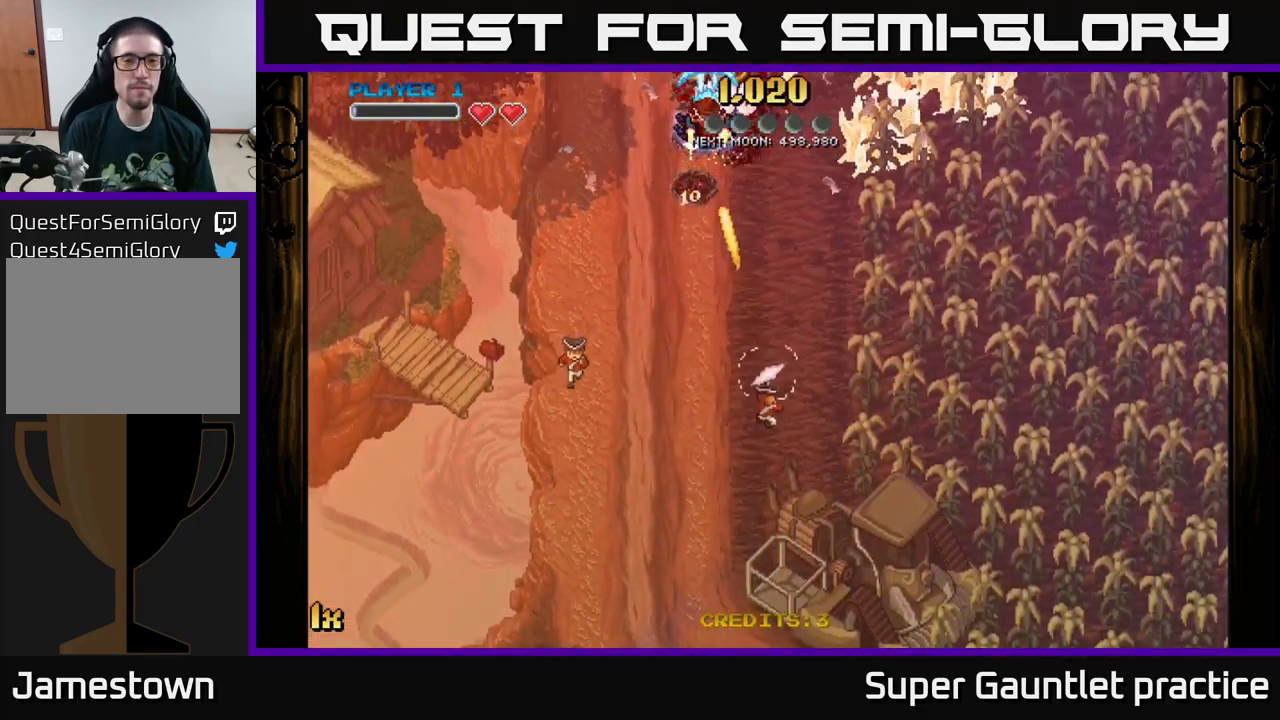
{"buttons": ["A"], "left_stick": "down", "events": [[200, "left_stick", "right"], [250, "left_stick", "down-right"], [384, "left_stick", "down"]]}
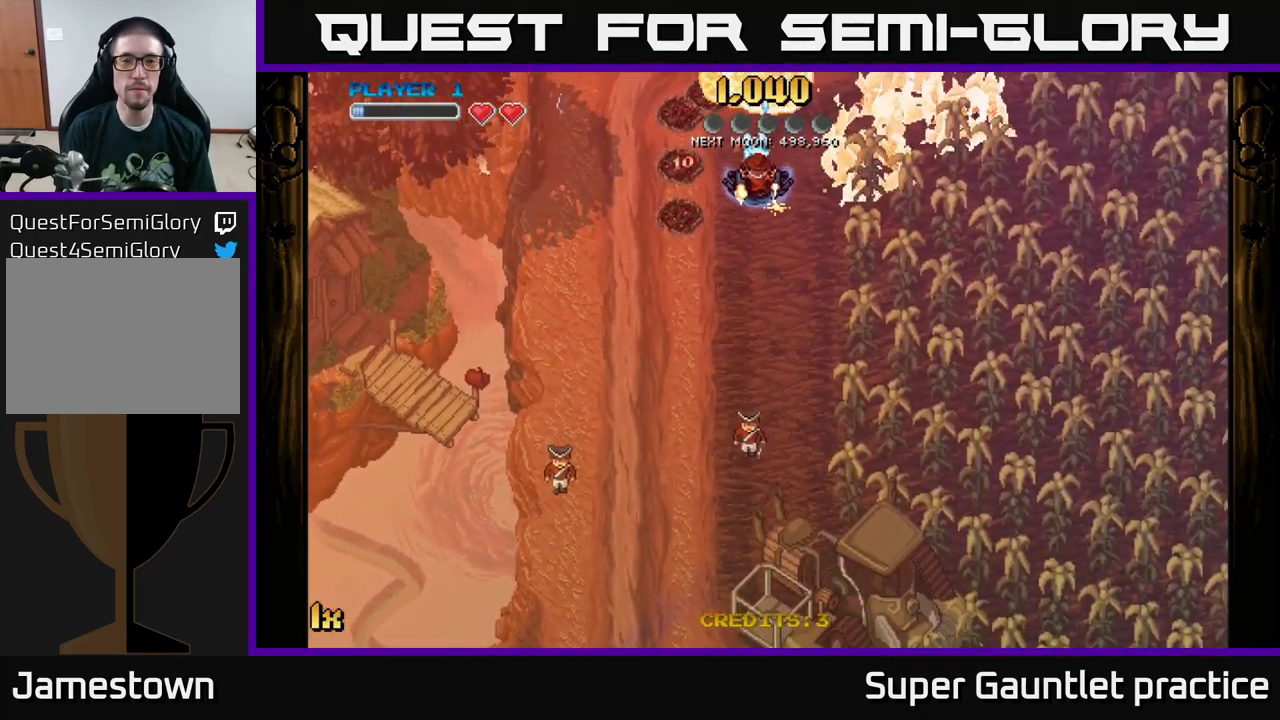
{"buttons": ["A"], "left_stick": "up", "events": [[217, "left_stick", "left"], [300, "left_stick", "up"]]}
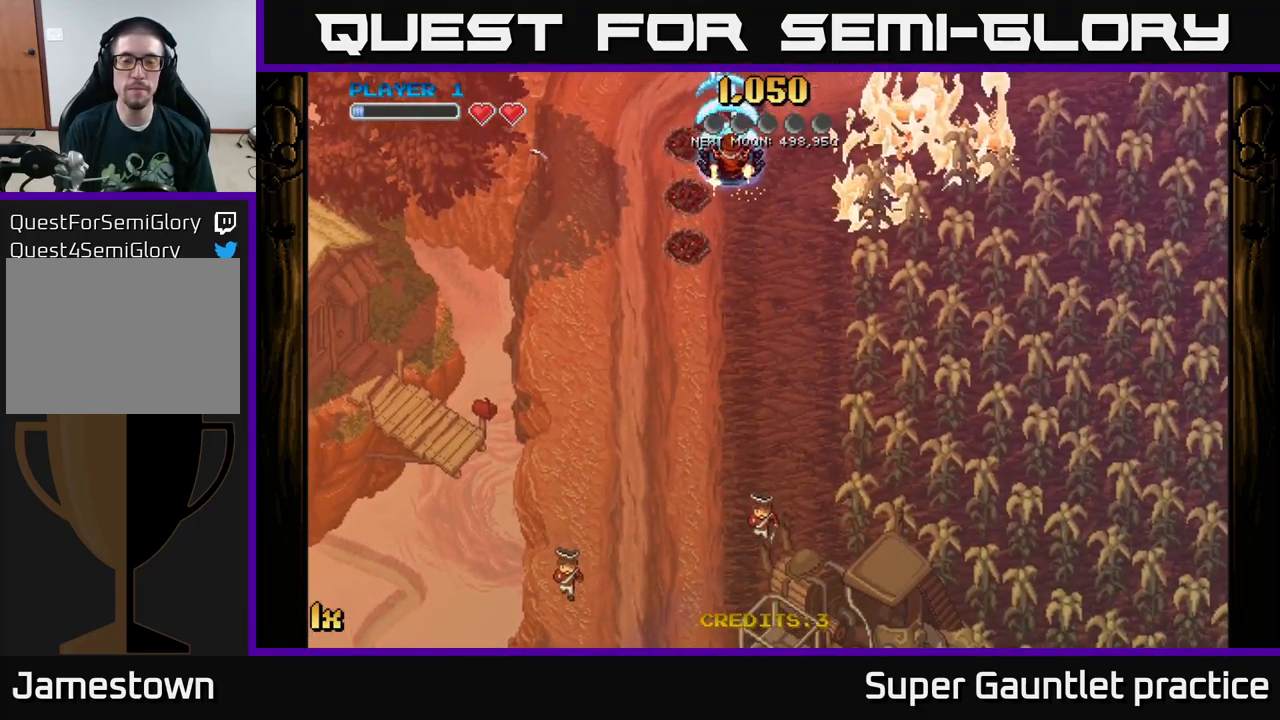
{"buttons": ["A"], "left_stick": "right", "events": [[50, "left_stick", "right"], [117, "left_stick", "down"], [200, "left_stick", "down-left"], [467, "left_stick", "right"]]}
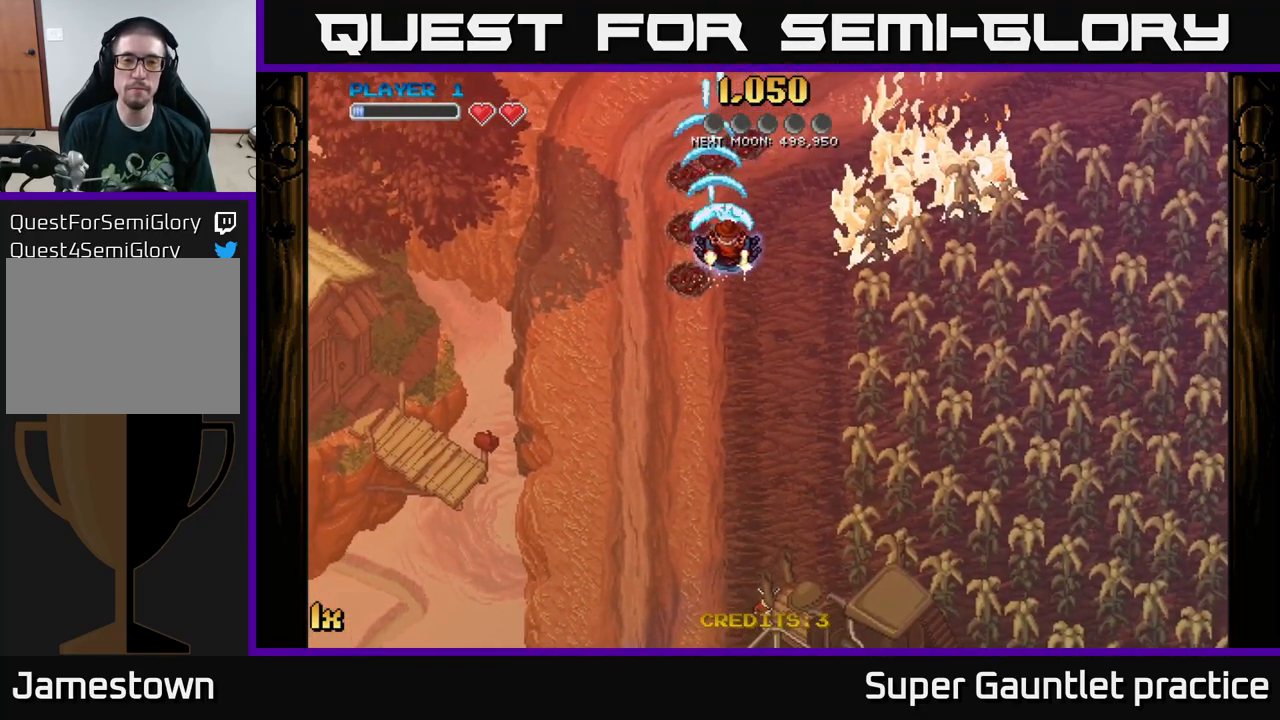
{"buttons": ["A"], "left_stick": "up-left", "events": [[17, "X", "down"], [150, "left_stick", "up-right"], [184, "X", "up"], [500, "left_stick", "up-left"]]}
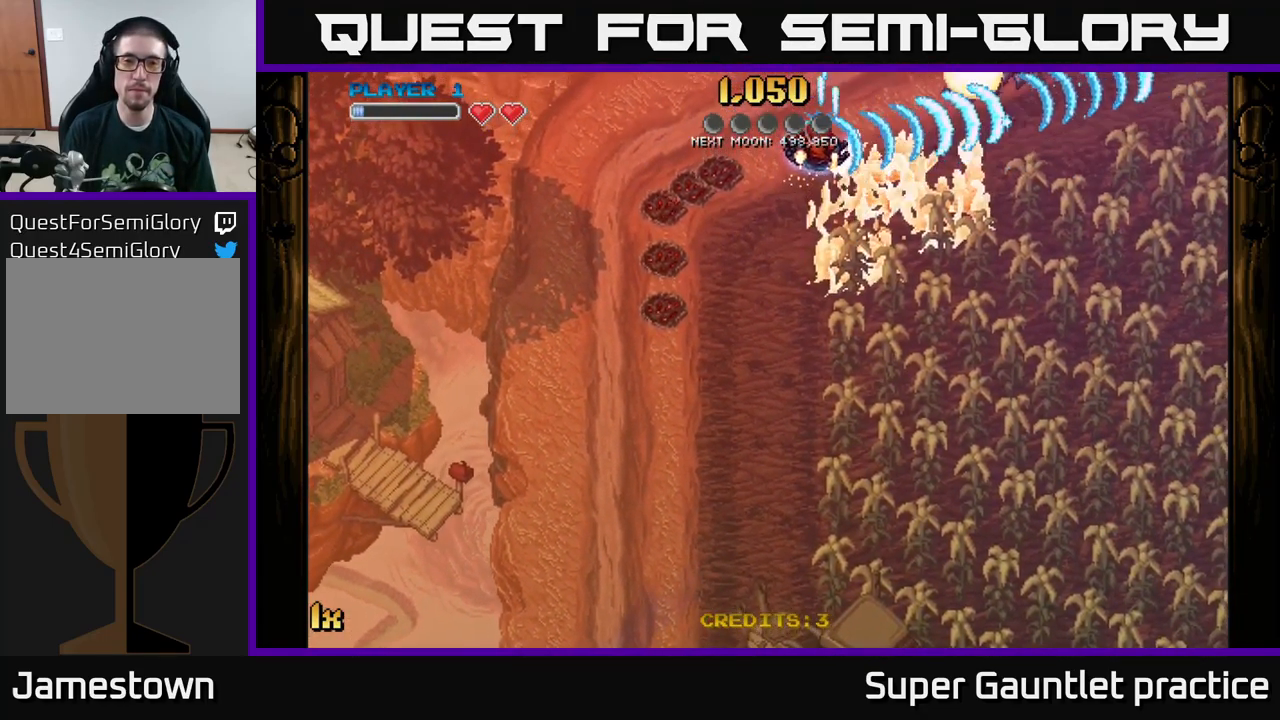
{"buttons": ["A"], "left_stick": "down-right", "events": [[50, "left_stick", "left"], [184, "left_stick", "down-left"], [466, "left_stick", "down-right"]]}
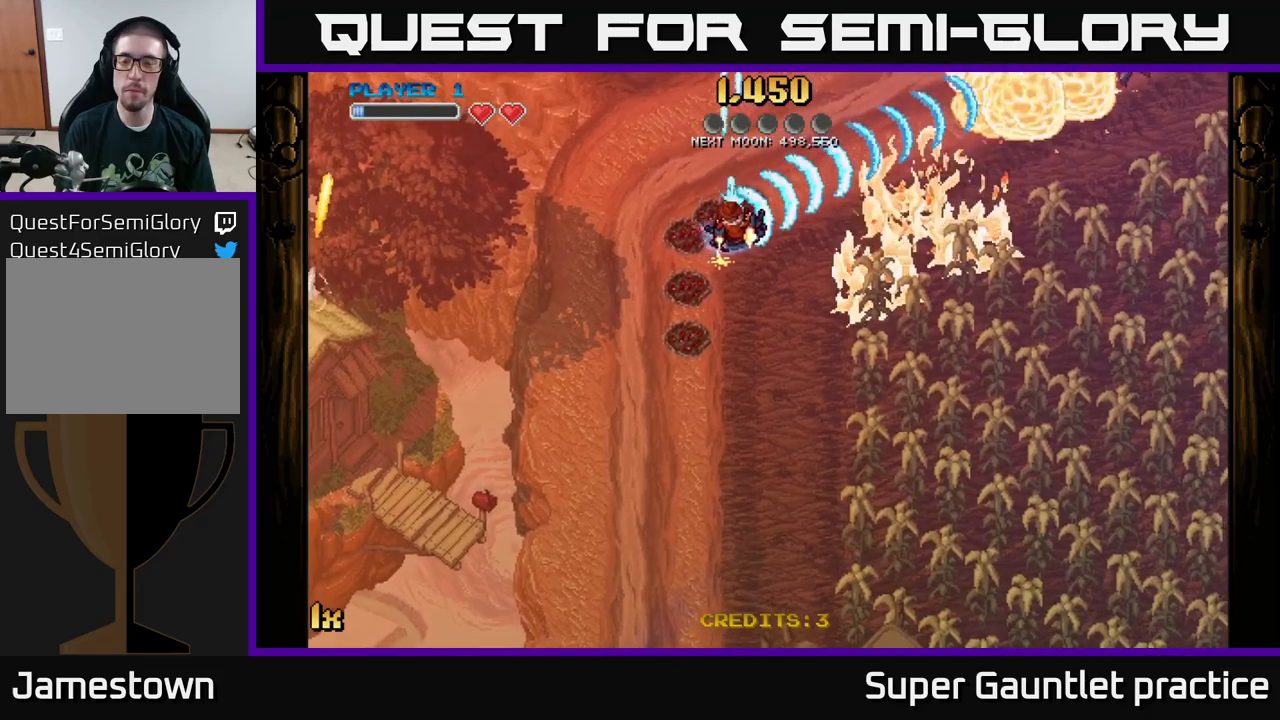
{"buttons": ["A"], "left_stick": "center", "events": [[116, "left_stick", "up-right"], [166, "left_stick", "up"], [483, "left_stick", "center"]]}
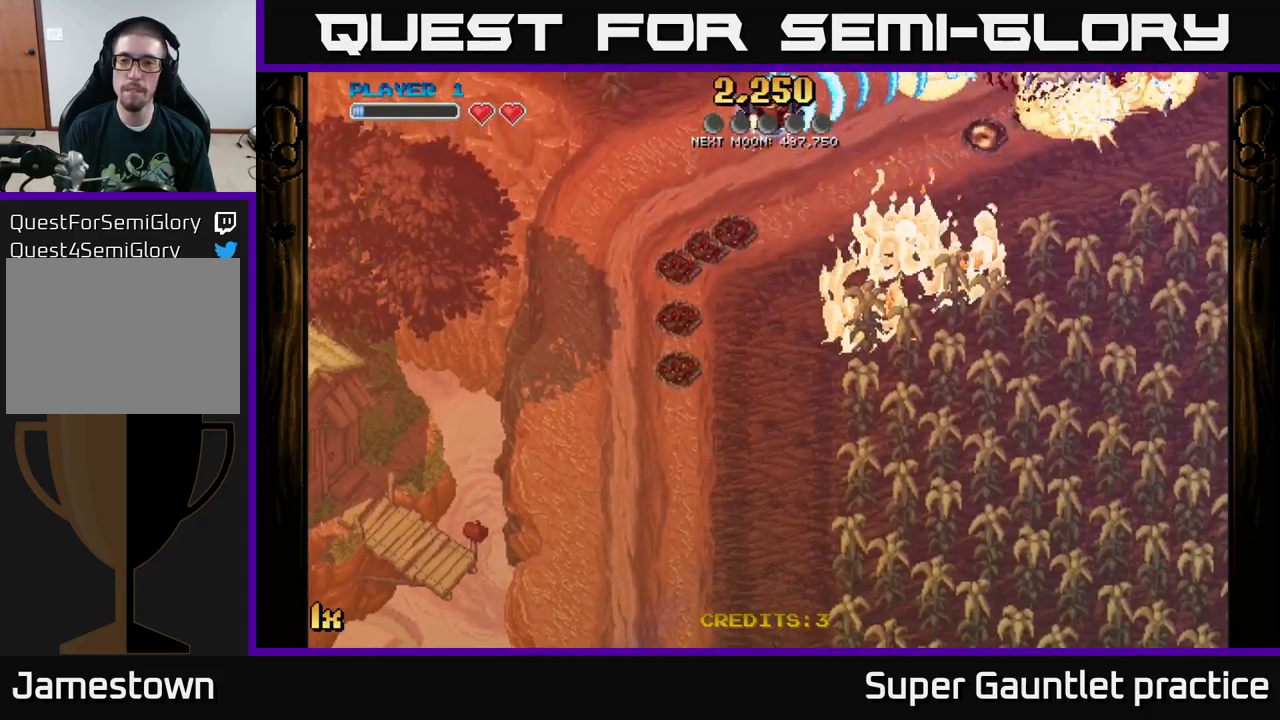
{"buttons": ["A"], "left_stick": "down", "events": [[33, "left_stick", "down"]]}
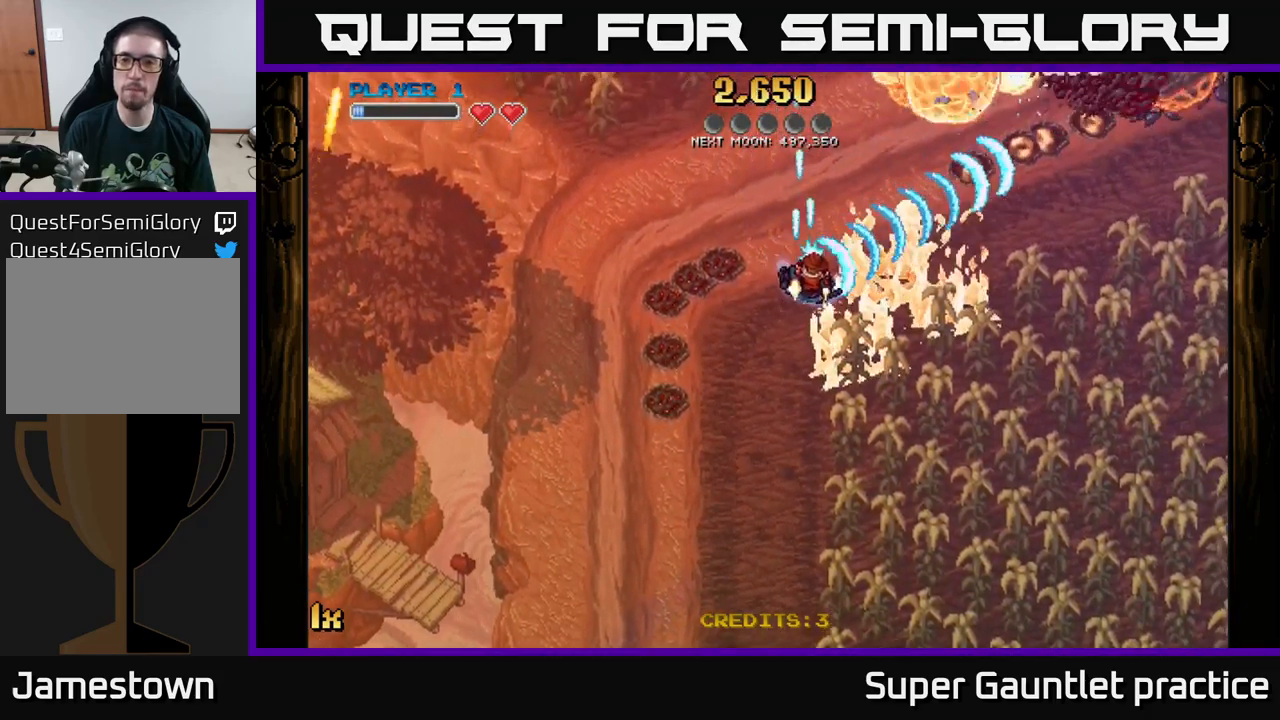
{"buttons": ["A"], "left_stick": "up", "events": [[133, "left_stick", "up"]]}
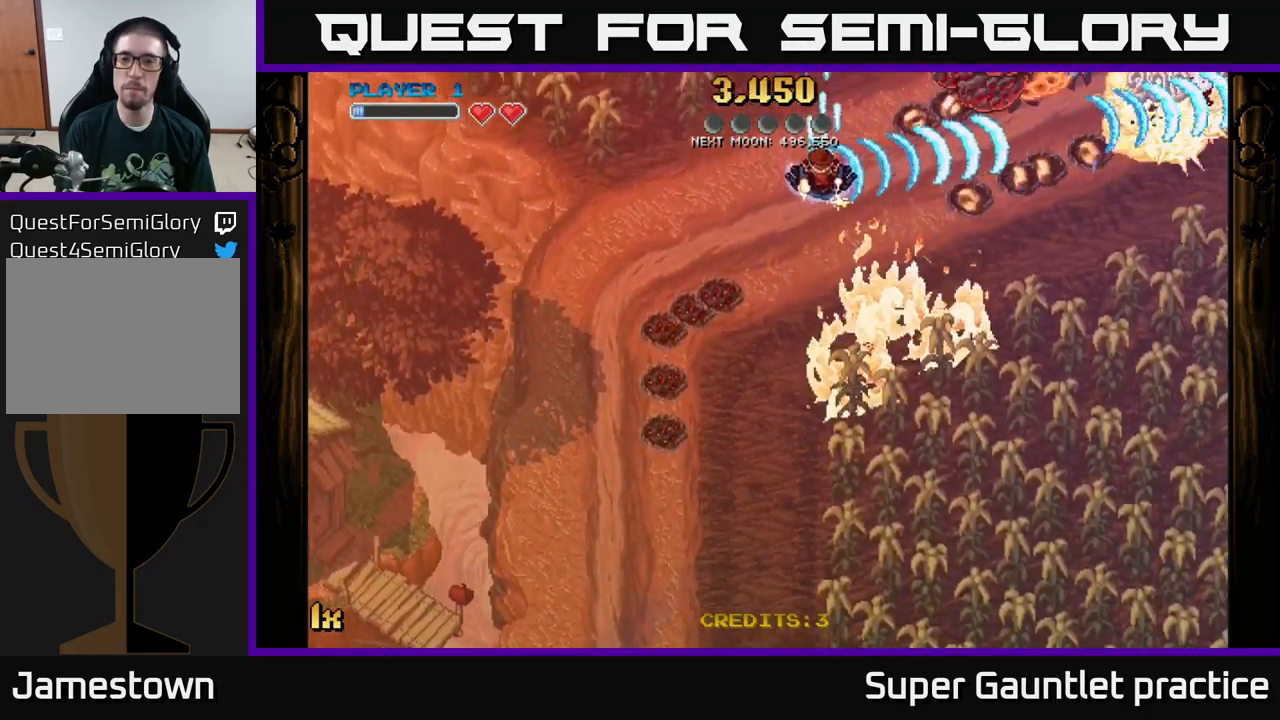
{"buttons": ["A"], "left_stick": "down", "events": [[200, "left_stick", "down-right"], [383, "left_stick", "down"]]}
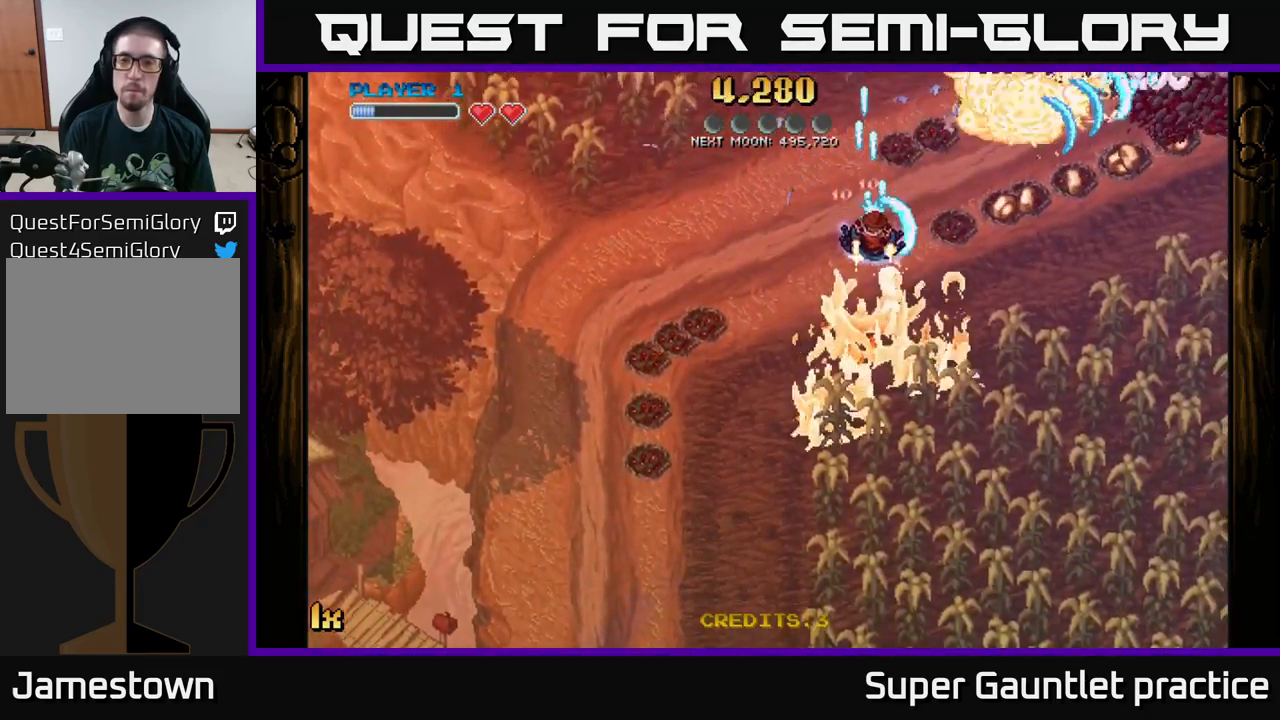
{"buttons": ["A"], "left_stick": "up-left", "events": [[250, "left_stick", "left"], [300, "left_stick", "up-left"]]}
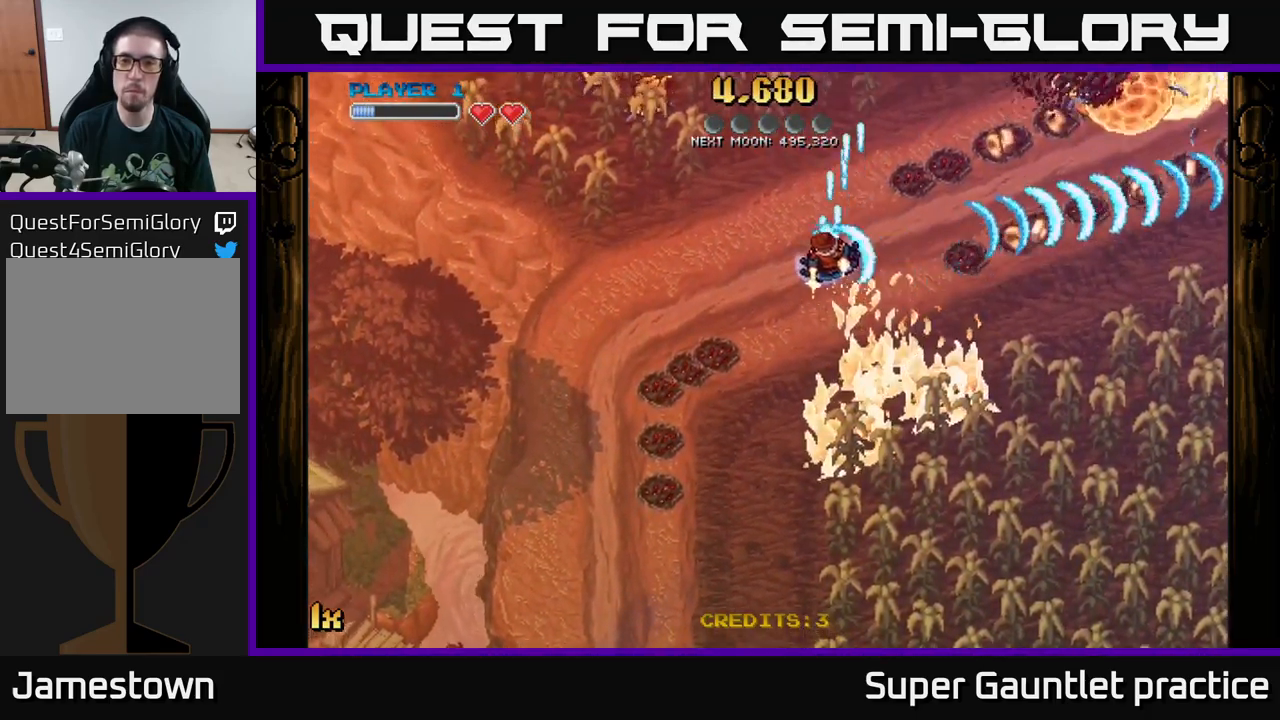
{"buttons": ["A"], "left_stick": "right", "events": [[33, "X", "down"], [250, "X", "up"], [350, "left_stick", "down"], [433, "left_stick", "right"]]}
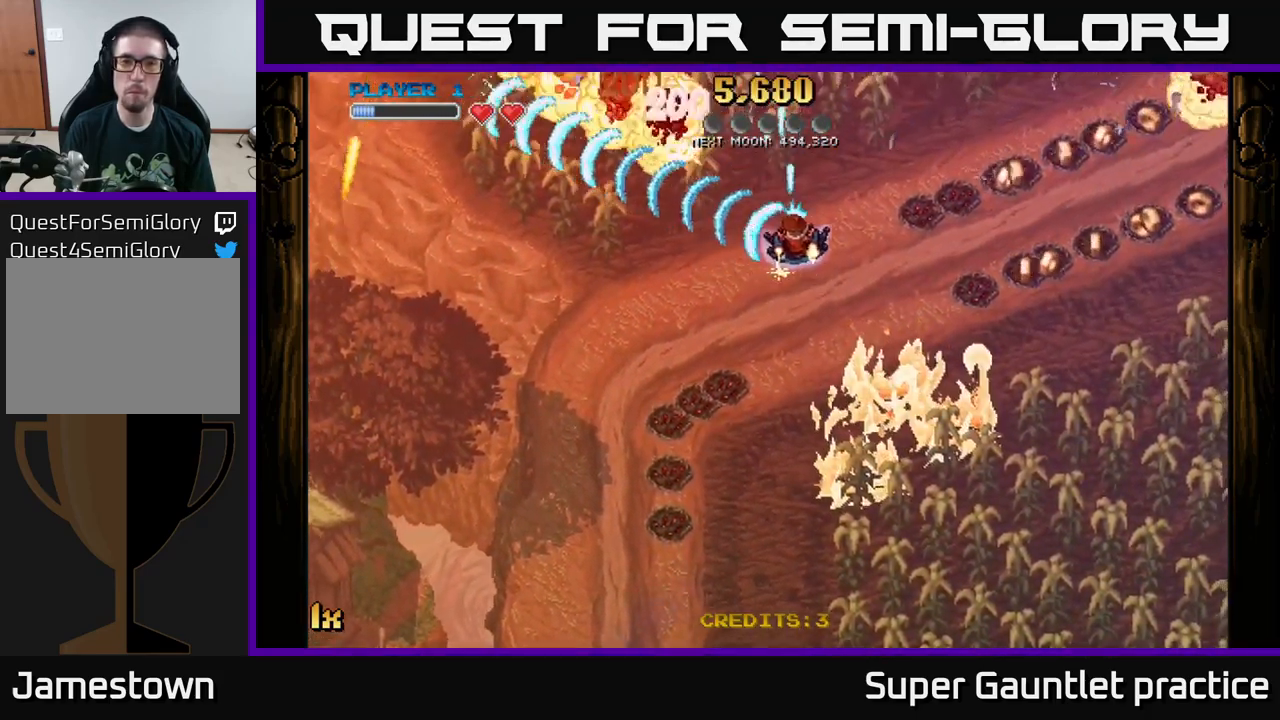
{"buttons": ["A", "X"], "left_stick": "up-right", "events": [[300, "left_stick", "down-right"], [416, "X", "down"], [433, "left_stick", "up-right"]]}
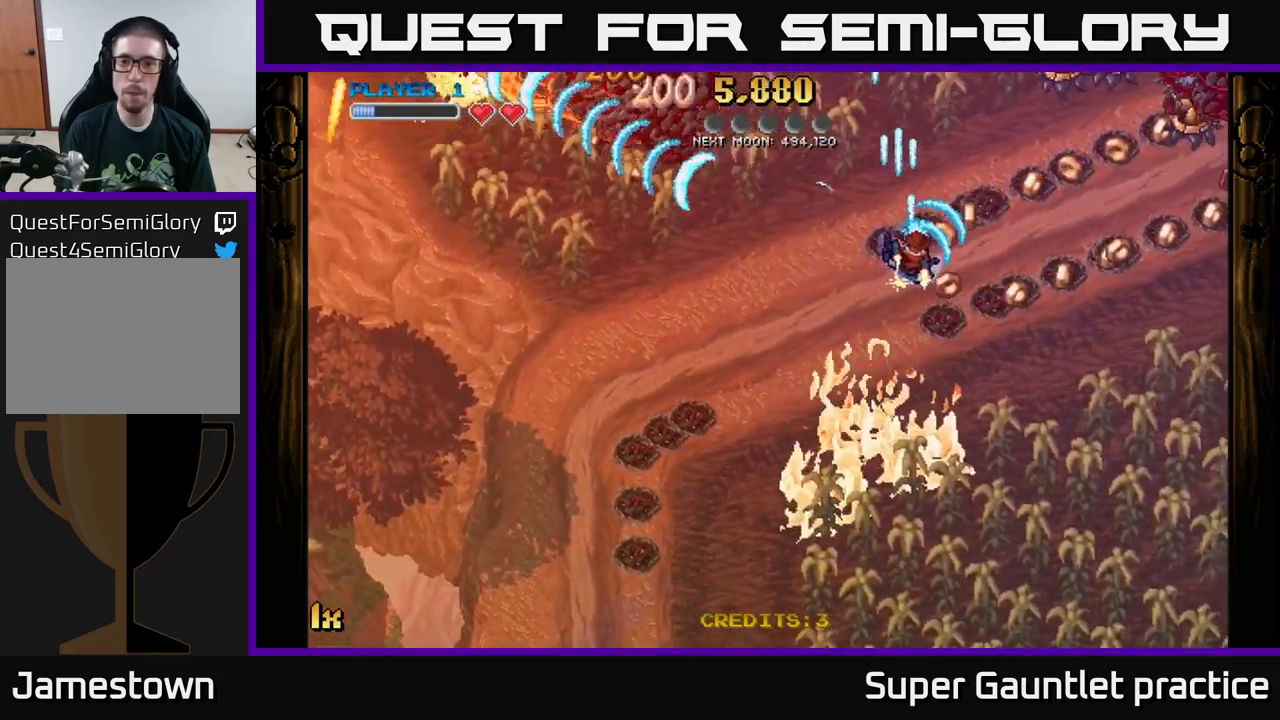
{"buttons": ["A"], "left_stick": "right", "events": [[66, "X", "up"], [150, "left_stick", "right"]]}
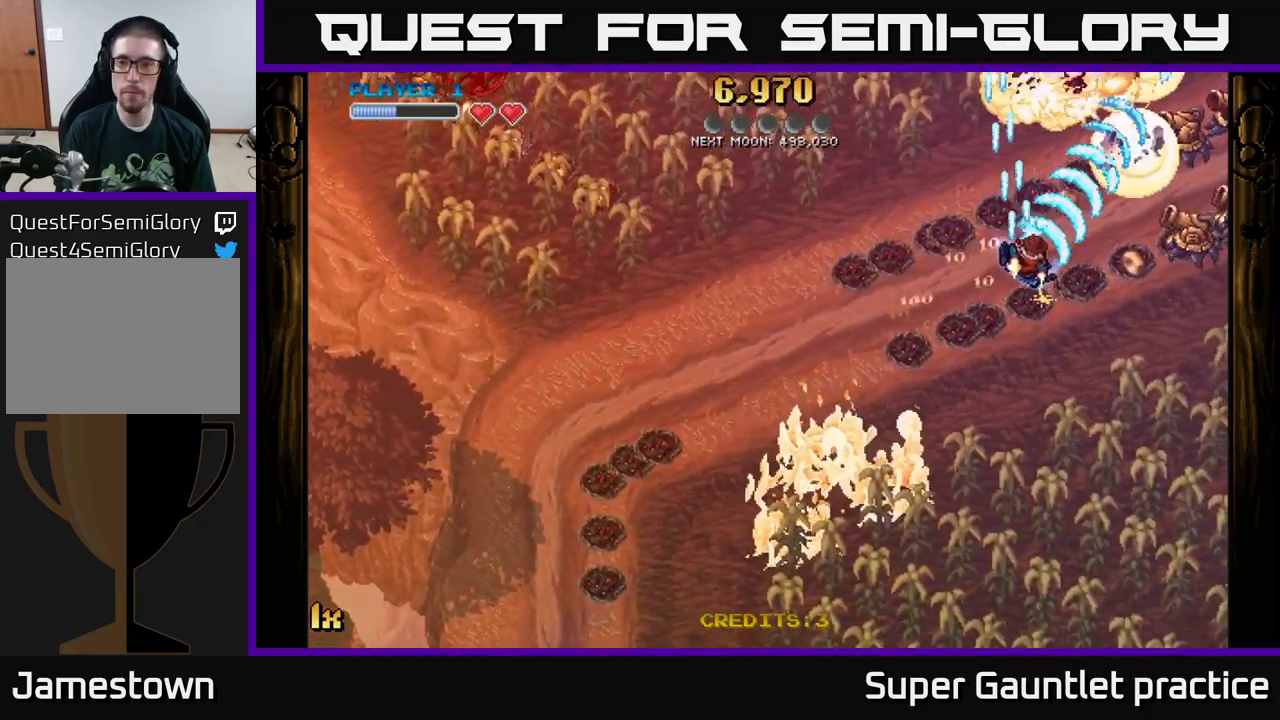
{"buttons": ["A"], "left_stick": "up-right", "events": [[483, "left_stick", "up-right"]]}
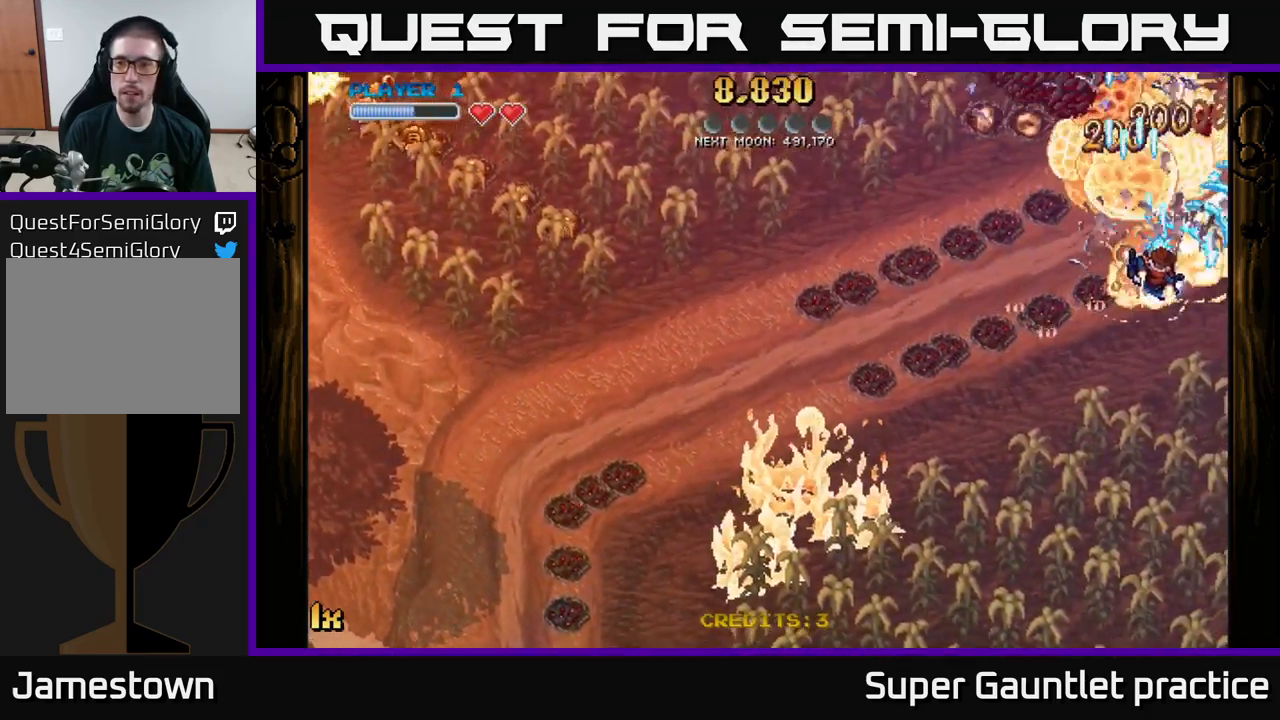
{"buttons": ["A"], "left_stick": "down-right", "events": [[50, "left_stick", "up-left"], [450, "left_stick", "up-right"], [500, "left_stick", "down-right"]]}
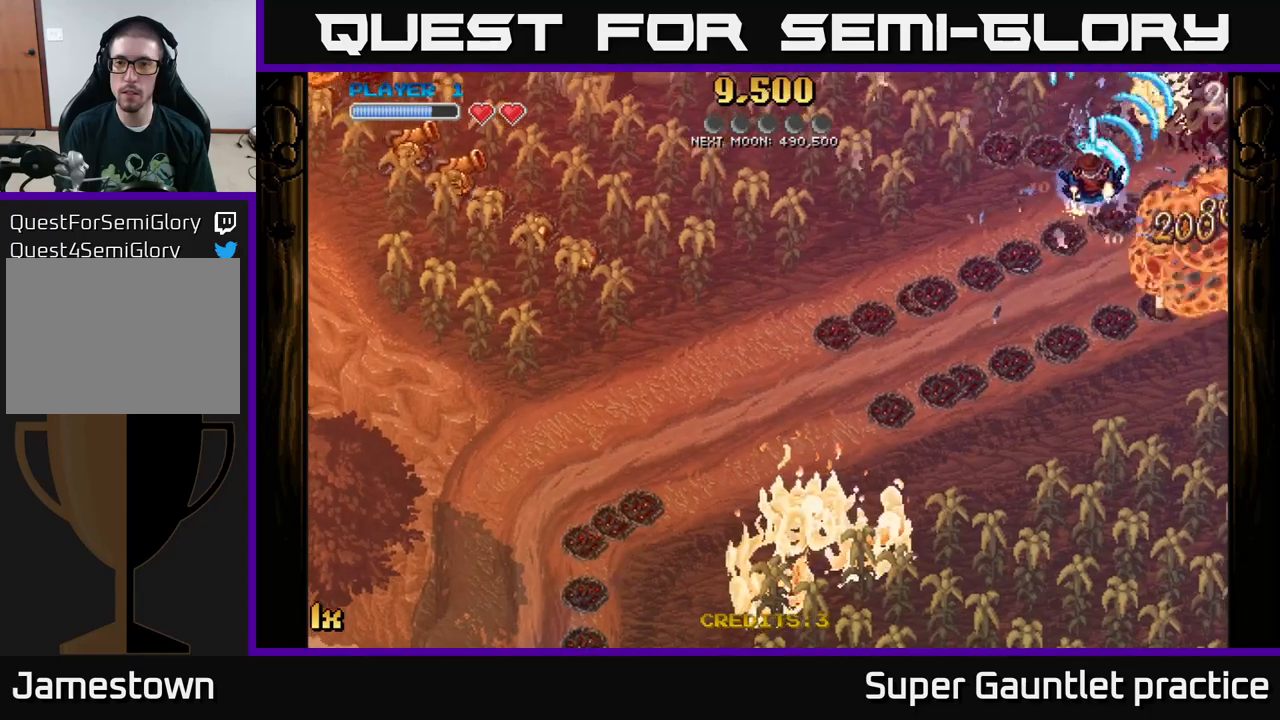
{"buttons": ["A"], "left_stick": "down-right", "events": [[350, "left_stick", "down"], [483, "left_stick", "down-right"]]}
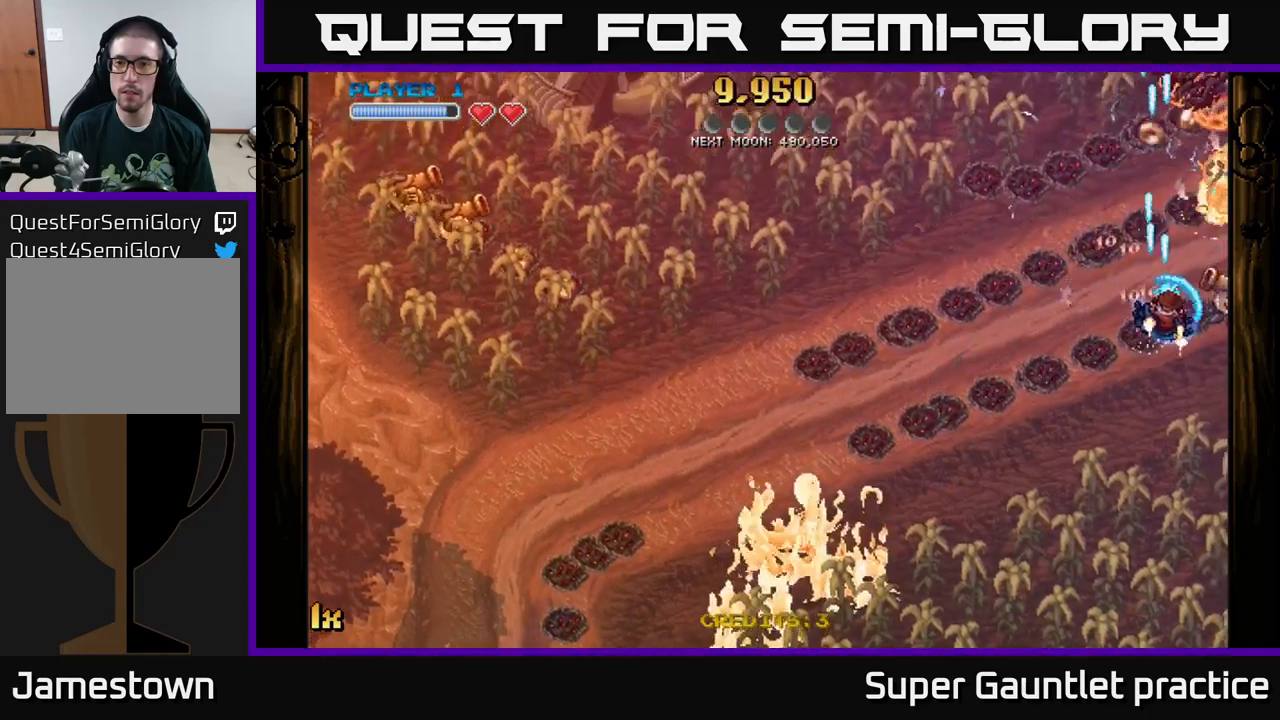
{"buttons": ["A"], "left_stick": "up-right", "events": [[117, "left_stick", "right"], [217, "left_stick", "up-right"]]}
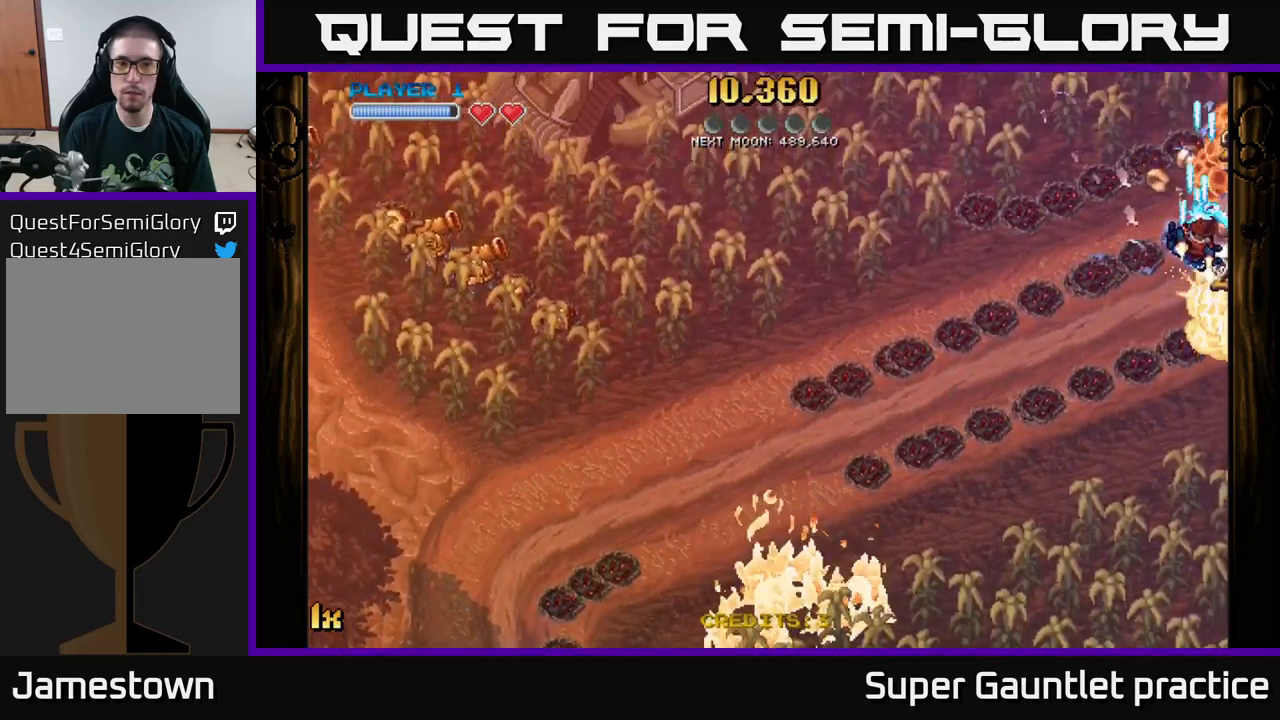
{"buttons": ["A", "L1"], "left_stick": "up", "events": [[17, "left_stick", "right"], [117, "left_stick", "down-right"], [383, "left_stick", "up-right"], [450, "L1", "down"], [483, "left_stick", "up"]]}